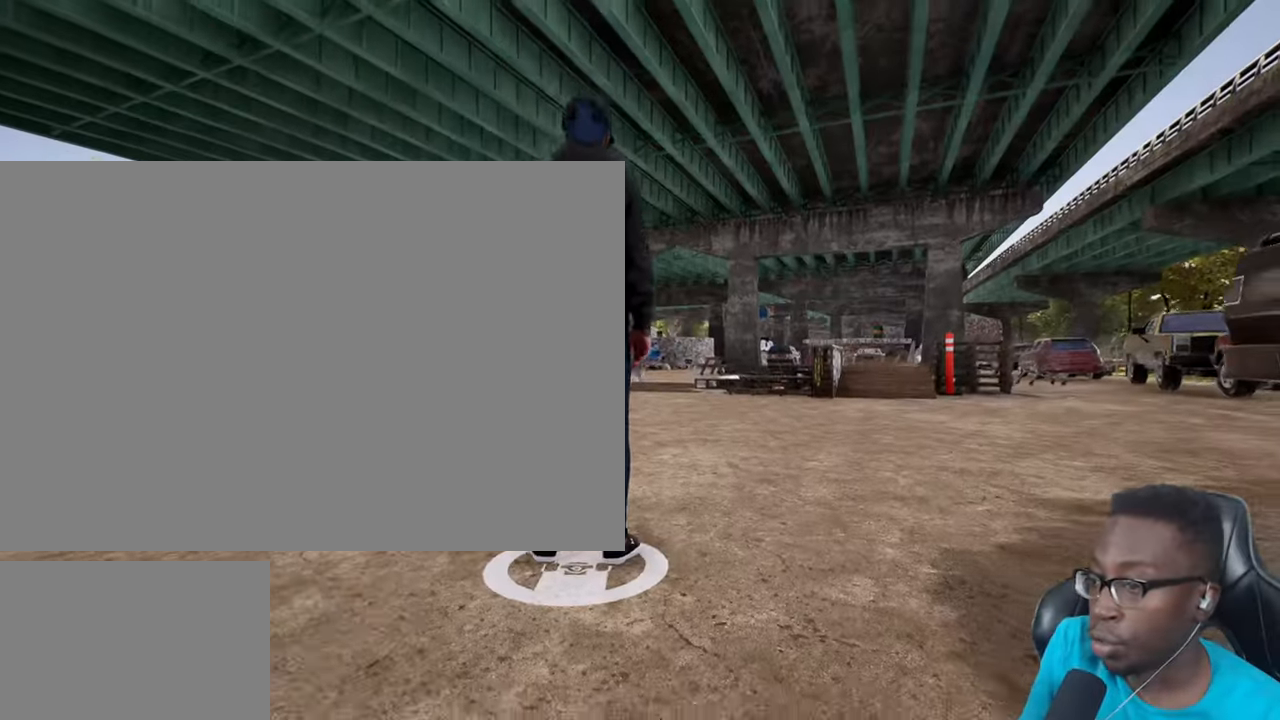
Gameplay with a controller (PlayStation layout); each line is a JSON object with the inputs held at the frame after it. "events" lists button and stick changes between this image and that frame as [ms after this image, input, new state], when the widget could be followed in between.
{"buttons": [], "left_stick": "up", "right_stick": "center", "events": [[50, "left_stick", "up"], [300, "right_stick", "right"], [434, "right_stick", "center"]]}
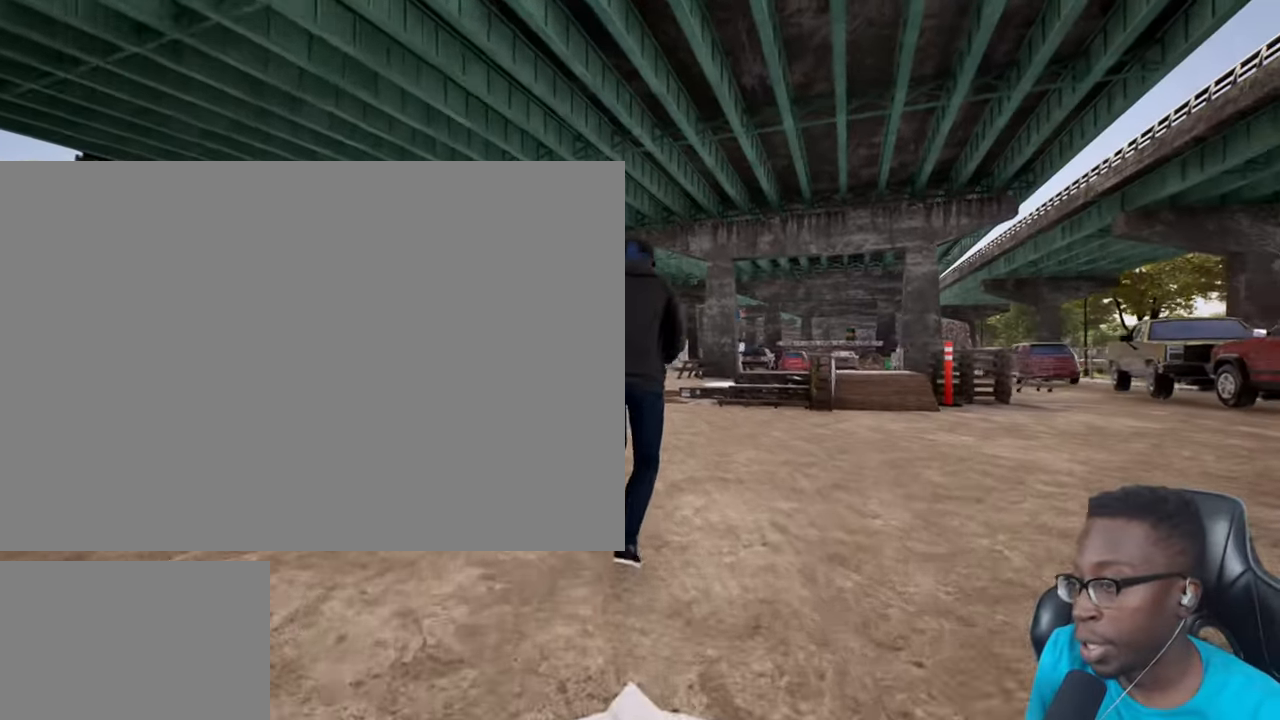
{"buttons": [], "left_stick": "up", "right_stick": "center", "events": [[166, "CROSS", "down"], [250, "CROSS", "up"], [333, "CROSS", "down"], [433, "CROSS", "up"]]}
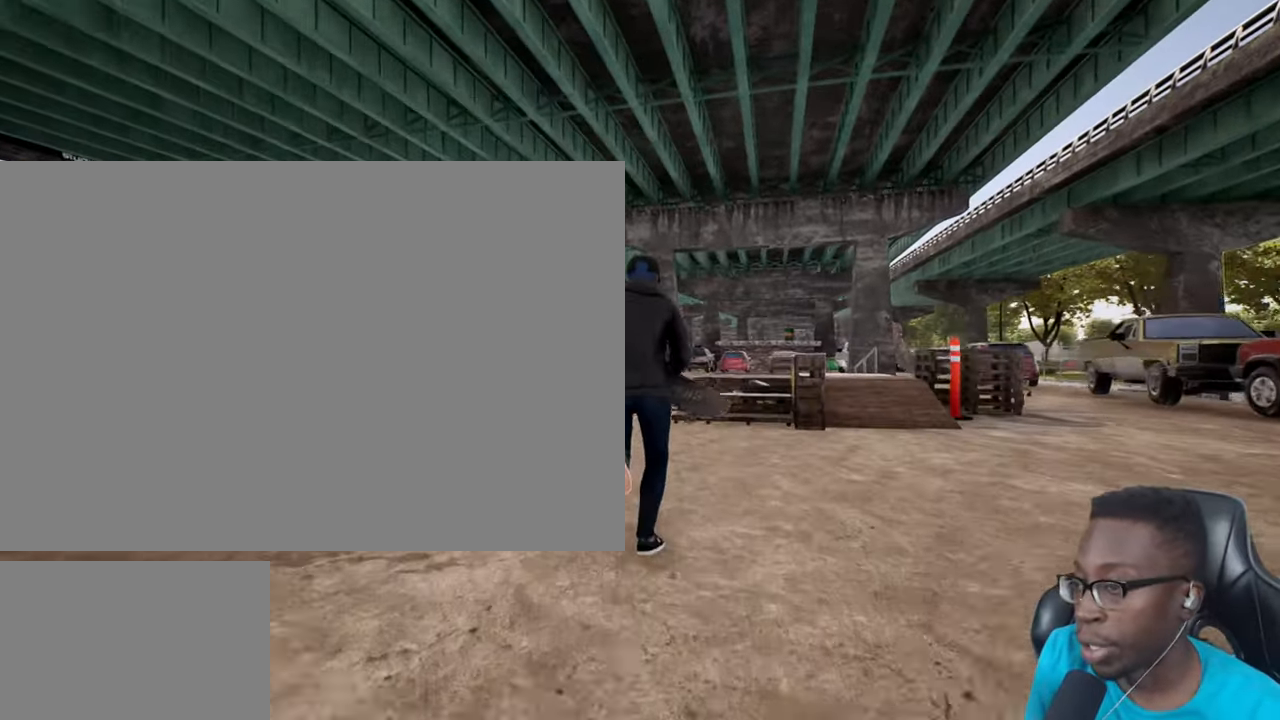
{"buttons": [], "left_stick": "up", "right_stick": "center", "events": [[17, "CROSS", "down"], [17, "left_stick", "up-left"], [100, "CROSS", "up"], [200, "CROSS", "down"], [284, "CROSS", "up"], [284, "left_stick", "up"], [384, "CROSS", "down"], [450, "CROSS", "up"]]}
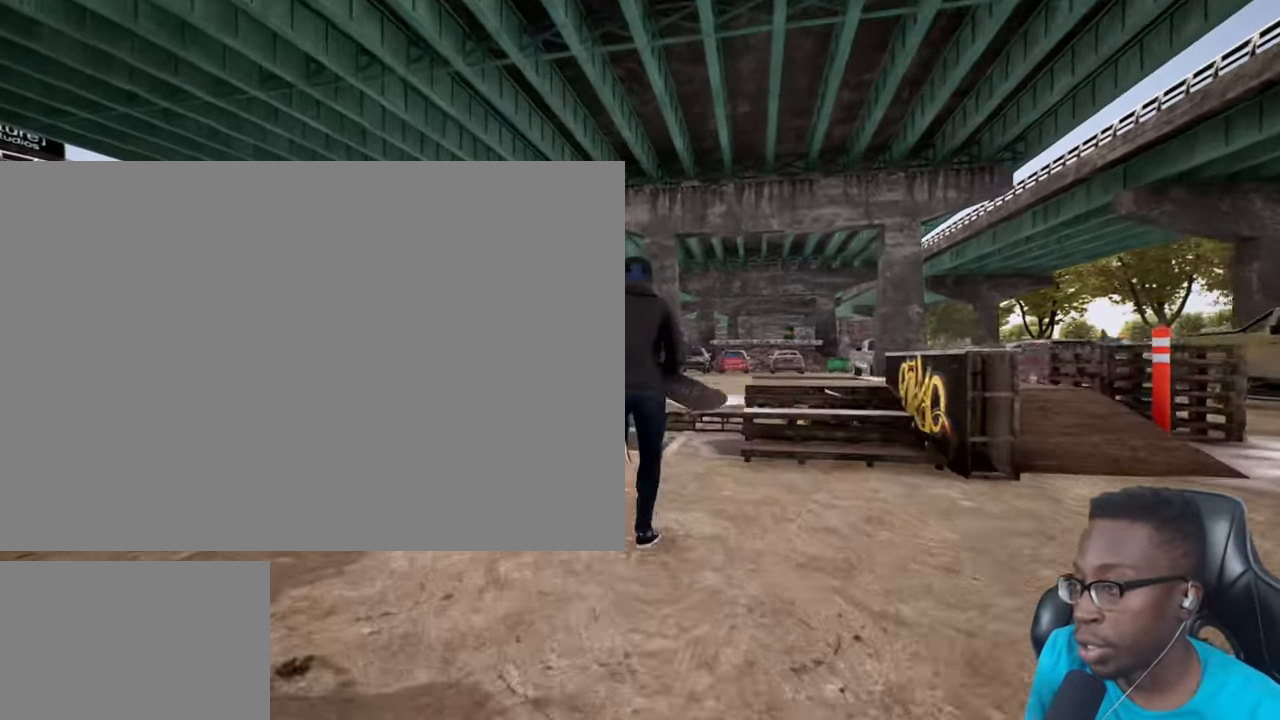
{"buttons": [], "left_stick": "up-left", "right_stick": "center", "events": [[67, "CROSS", "down"], [150, "CROSS", "up"], [283, "CROSS", "down"], [350, "CROSS", "up"], [500, "left_stick", "up-left"]]}
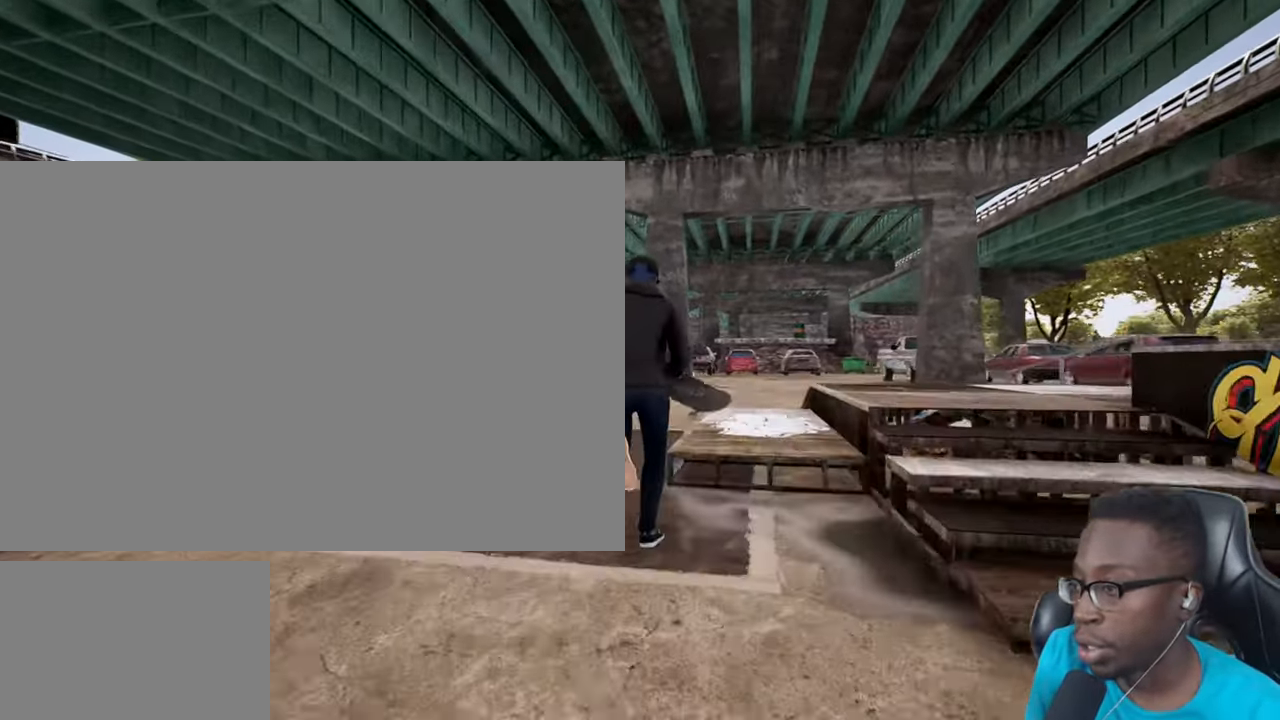
{"buttons": [], "left_stick": "up-left", "right_stick": "center", "events": []}
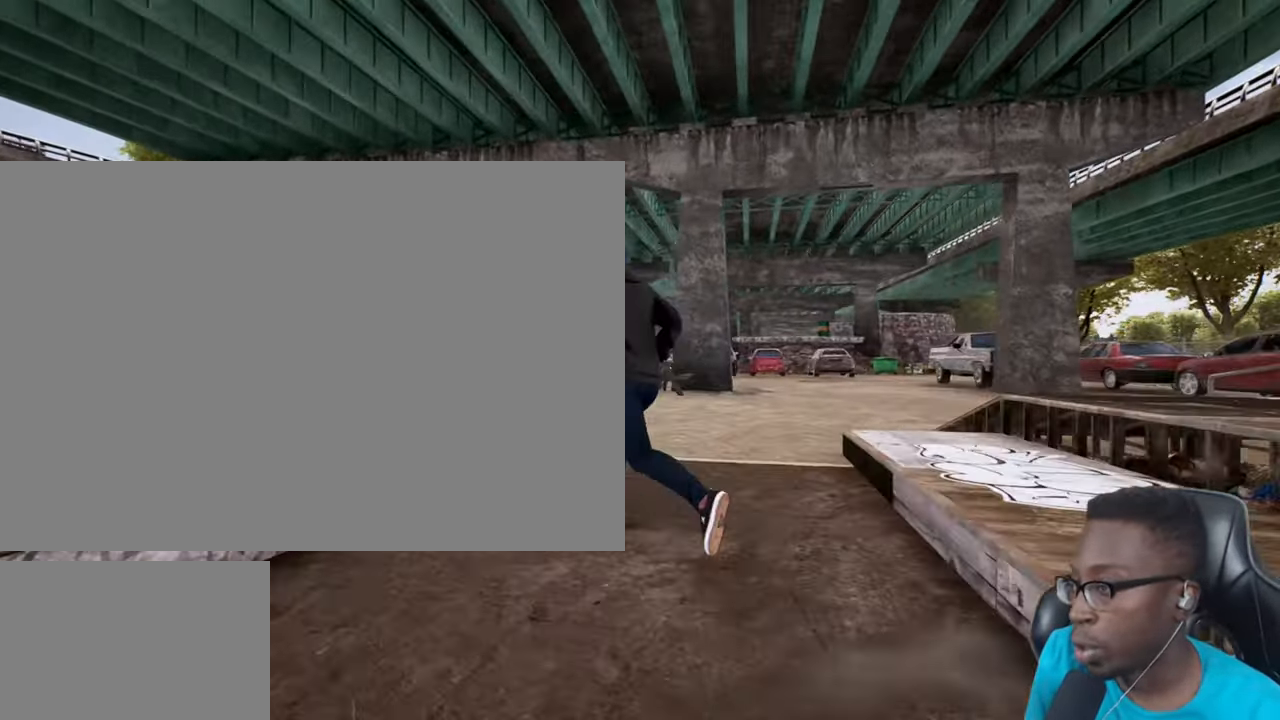
{"buttons": ["CROSS"], "left_stick": "up-left", "right_stick": "center", "events": [[133, "right_stick", "right"], [333, "right_stick", "center"], [450, "CROSS", "down"]]}
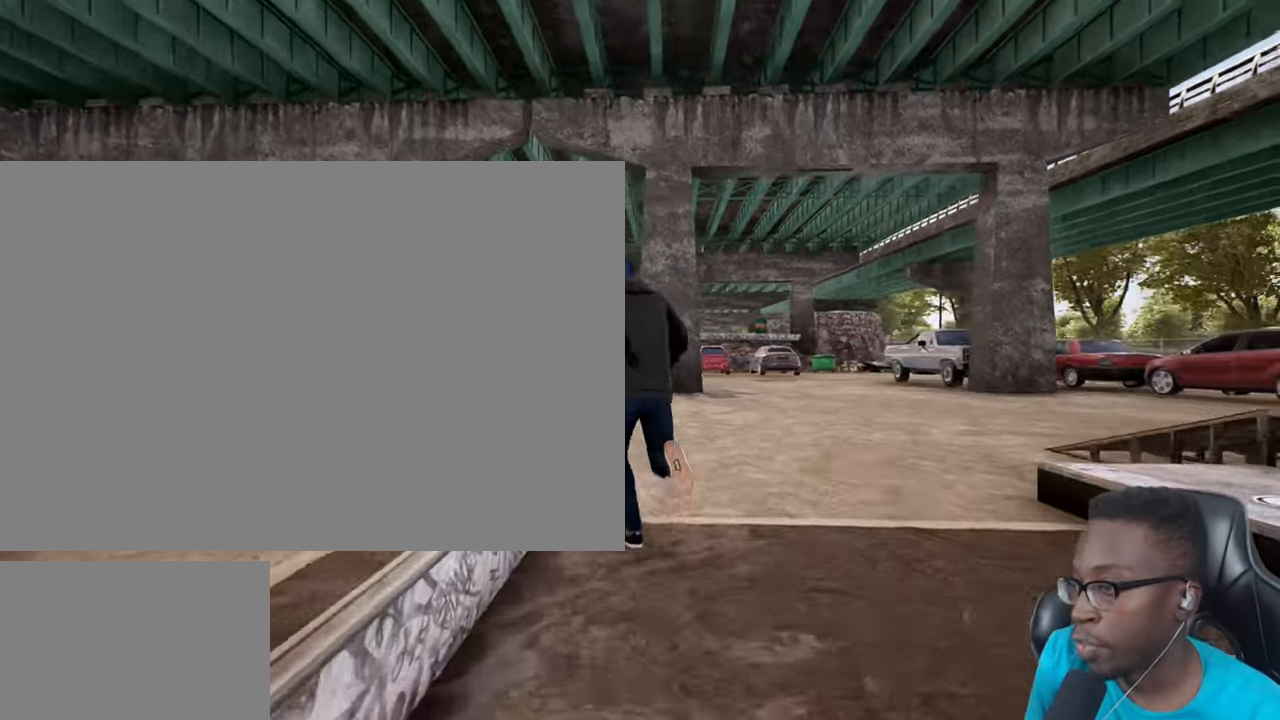
{"buttons": ["CROSS"], "left_stick": "up-left", "right_stick": "center", "events": [[50, "CROSS", "up"], [133, "CROSS", "down"], [233, "CROSS", "up"], [300, "CROSS", "down"], [417, "CROSS", "up"], [484, "CROSS", "down"]]}
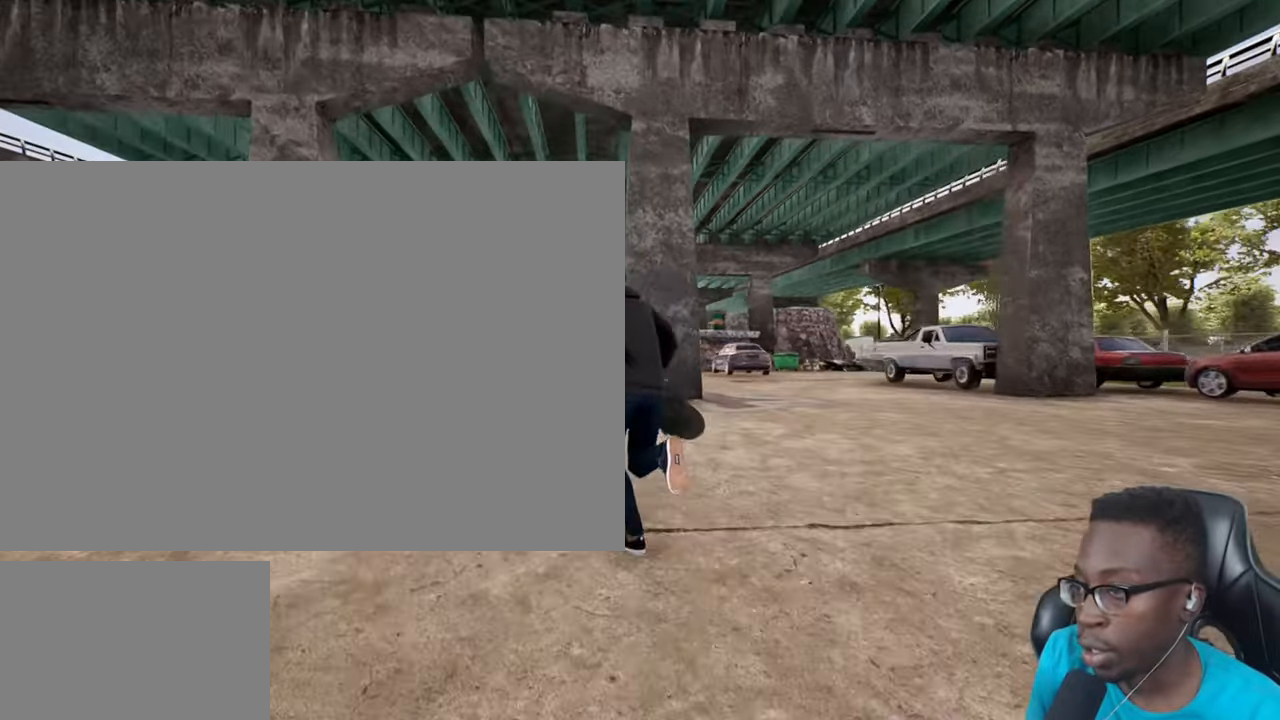
{"buttons": [], "left_stick": "right", "right_stick": "right", "events": [[84, "CROSS", "up"], [167, "CROSS", "down"], [217, "CROSS", "up"], [217, "left_stick", "center"], [401, "right_stick", "right"], [467, "left_stick", "right"]]}
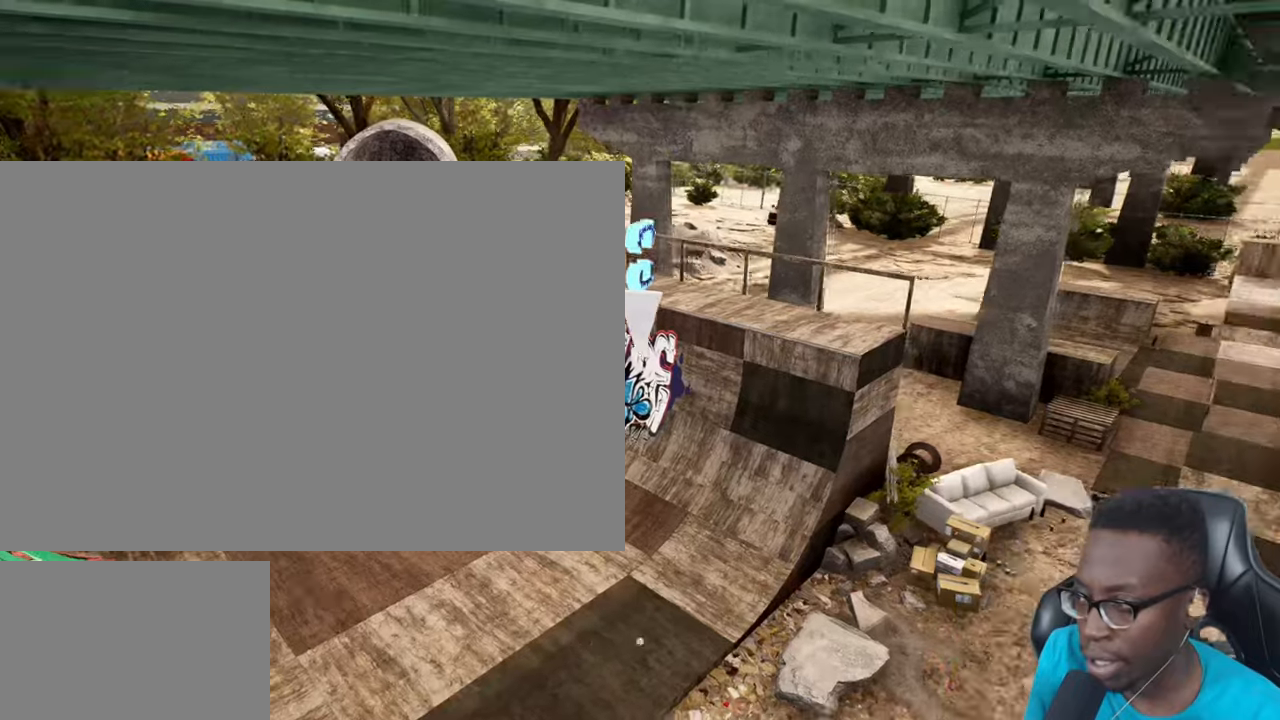
{"buttons": ["L1"], "left_stick": "up-right", "right_stick": "center", "events": [[167, "right_stick", "center"], [200, "left_stick", "up-right"], [250, "L1", "down"], [317, "right_stick", "right"], [417, "right_stick", "center"]]}
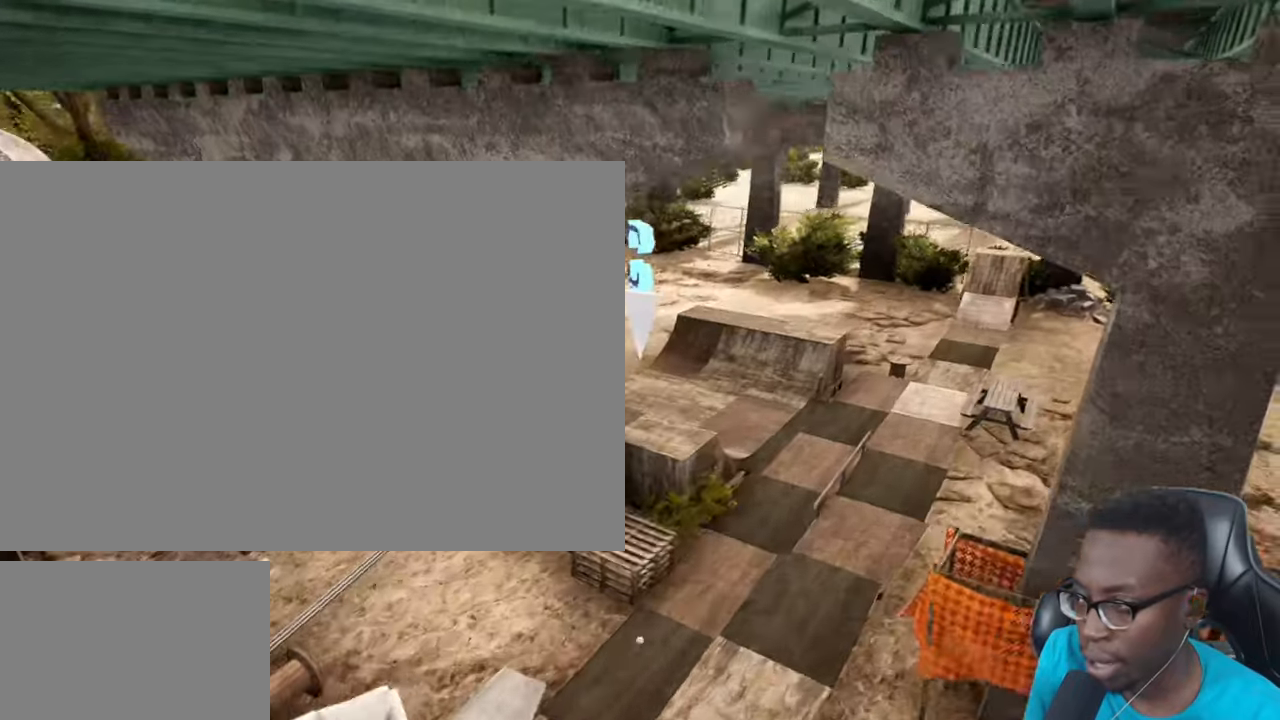
{"buttons": [], "left_stick": "up-right", "right_stick": "center", "events": [[34, "left_stick", "up"], [100, "L1", "up"], [117, "right_stick", "down-left"], [334, "left_stick", "up-right"], [351, "right_stick", "center"]]}
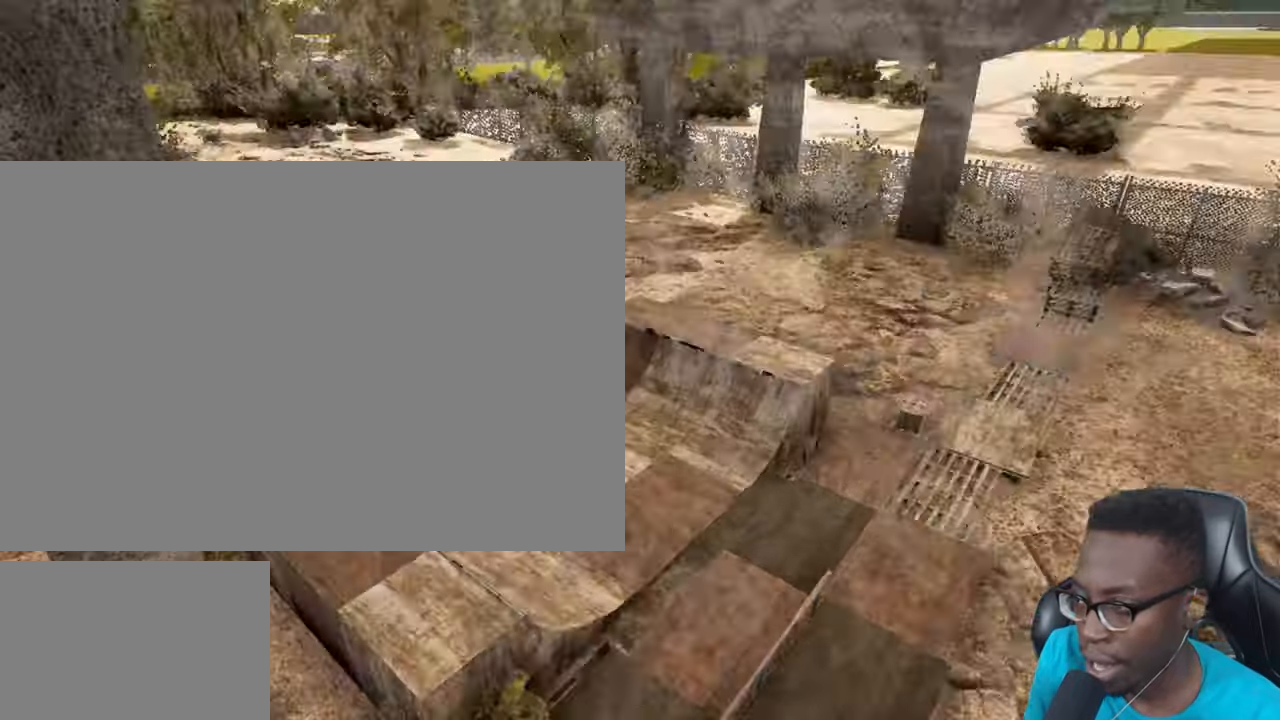
{"buttons": [], "left_stick": "center", "right_stick": "center", "events": [[33, "left_stick", "center"], [183, "right_stick", "down-left"], [283, "right_stick", "center"]]}
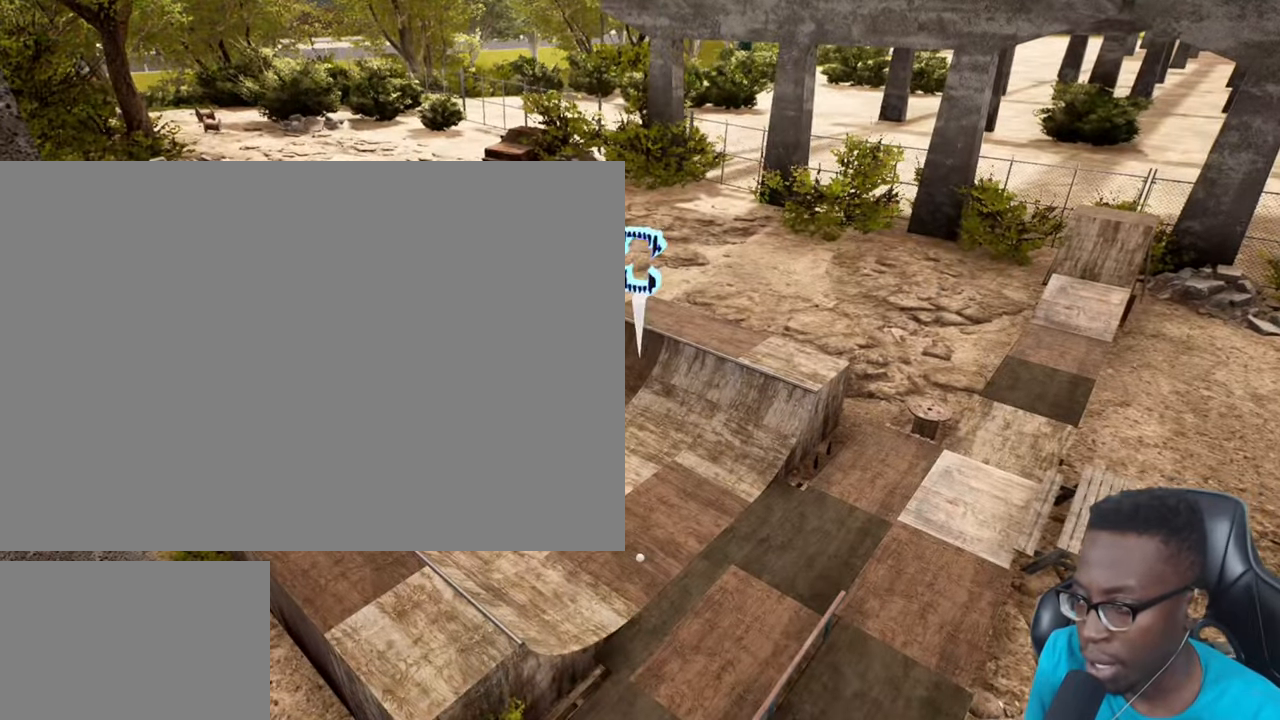
{"buttons": [], "left_stick": "center", "right_stick": "center", "events": [[234, "right_stick", "left"], [267, "left_stick", "down-right"], [334, "right_stick", "center"], [351, "left_stick", "center"], [367, "CROSS", "down"], [467, "CROSS", "up"]]}
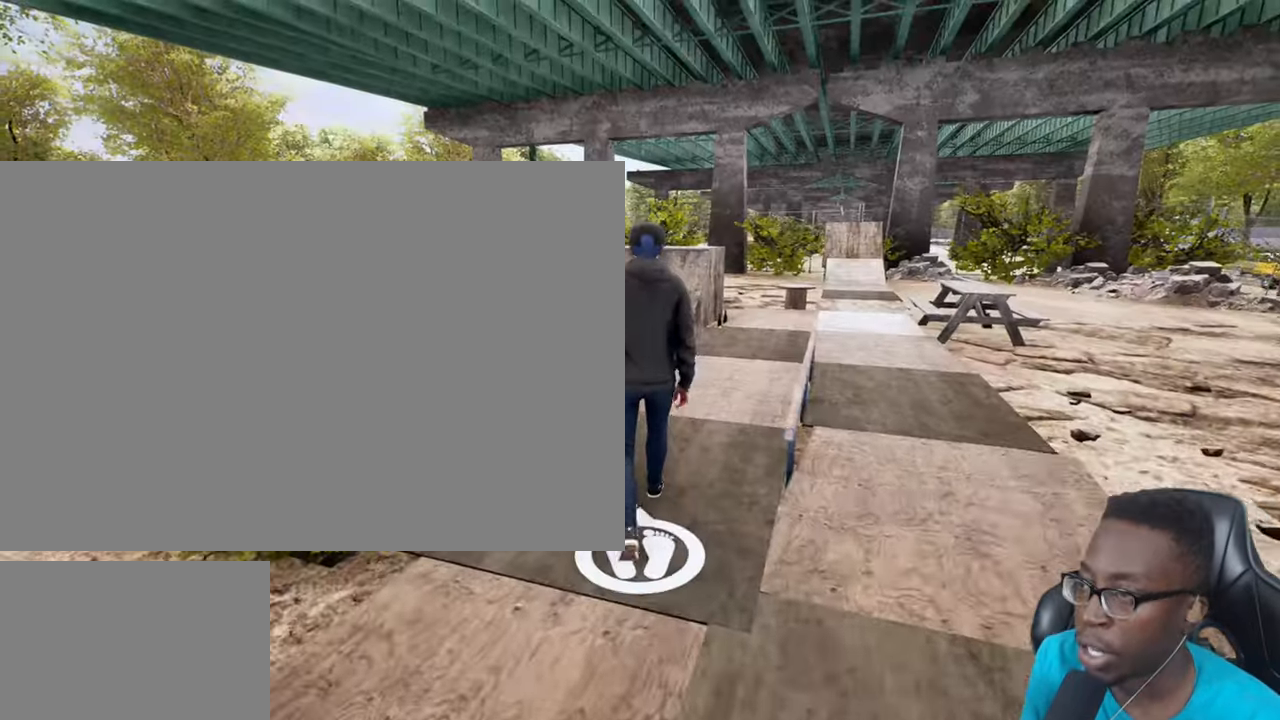
{"buttons": [], "left_stick": "center", "right_stick": "center", "events": [[67, "TRIANGLE", "down"], [167, "TRIANGLE", "up"]]}
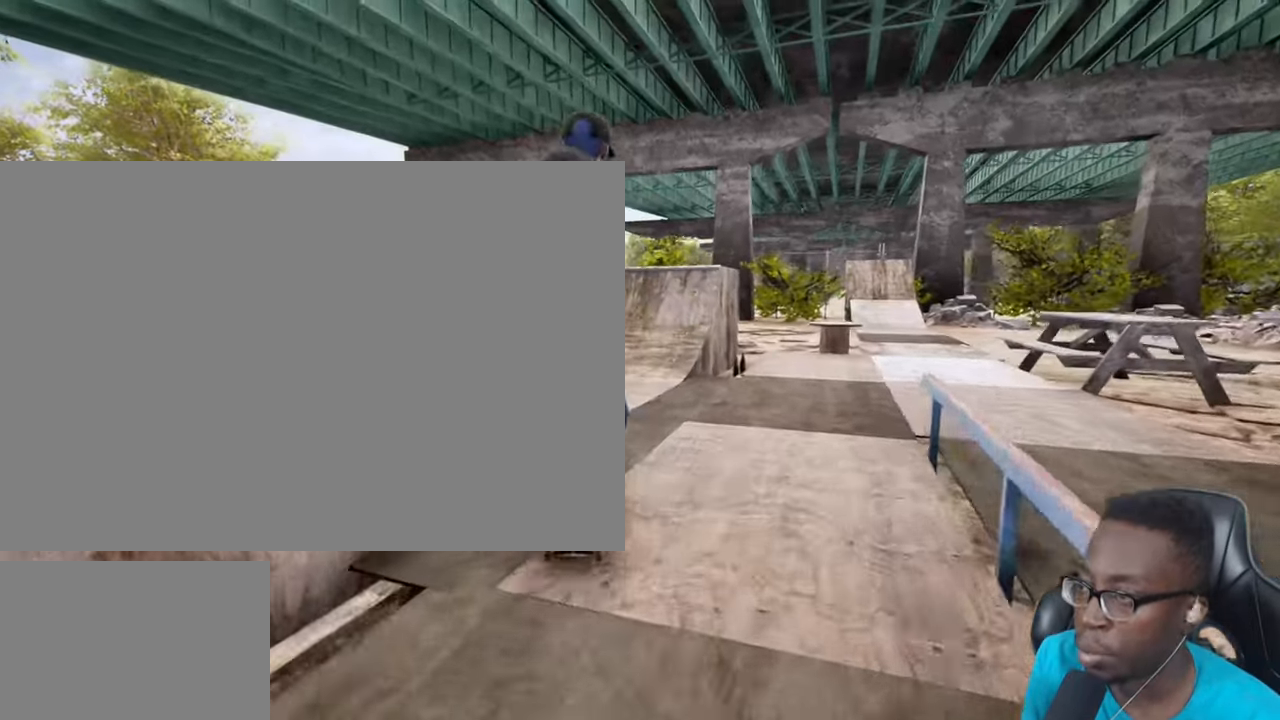
{"buttons": [], "left_stick": "center", "right_stick": "down", "events": [[34, "R2", "down"], [100, "R2", "up"], [384, "right_stick", "down"]]}
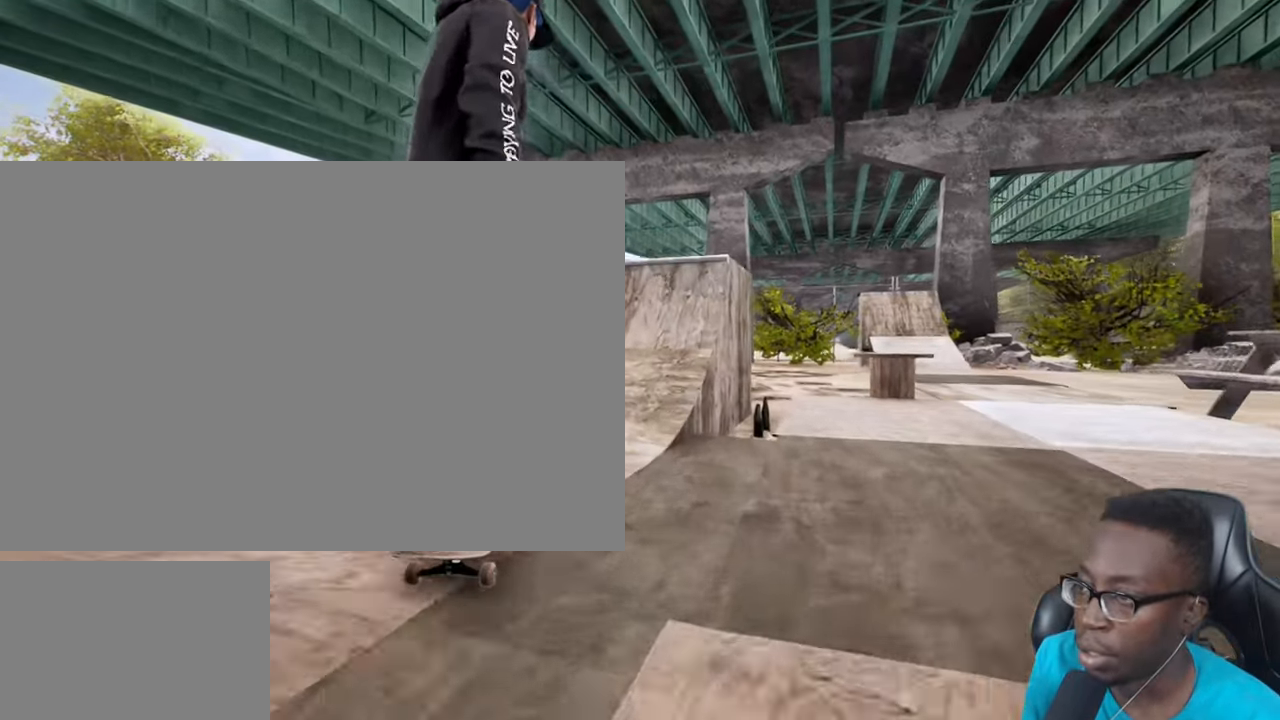
{"buttons": [], "left_stick": "center", "right_stick": "center", "events": [[100, "right_stick", "center"]]}
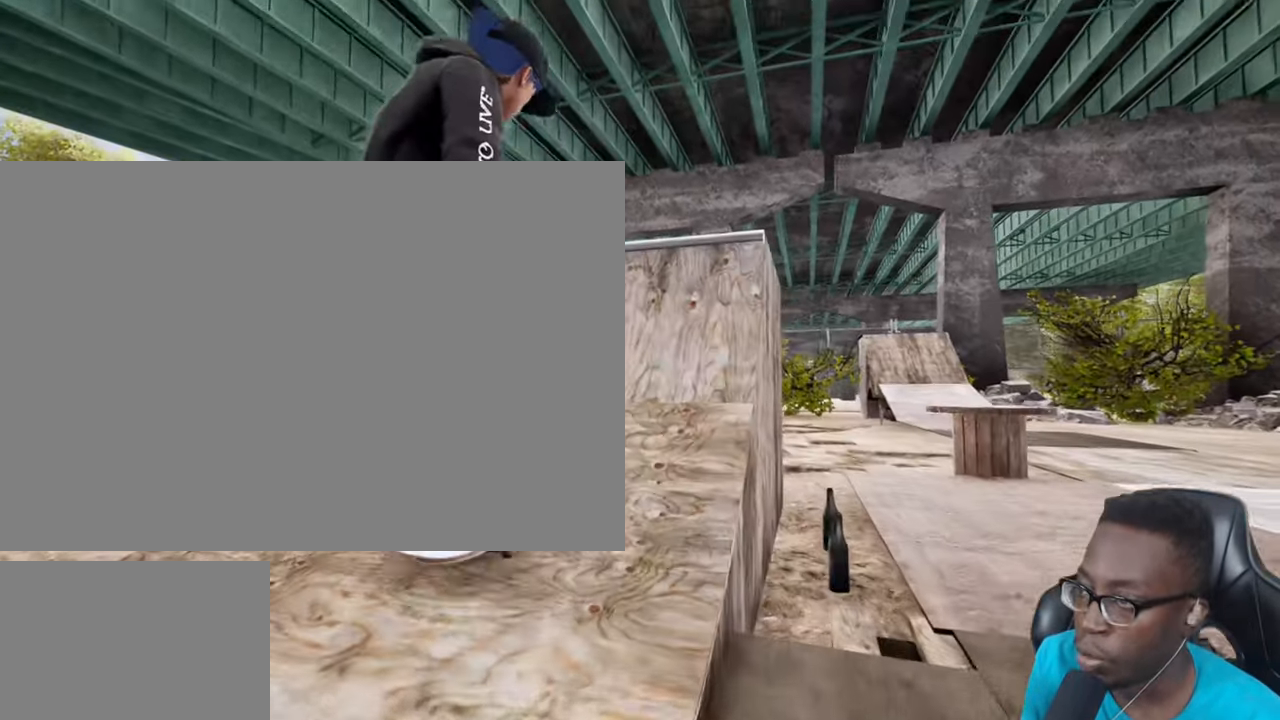
{"buttons": [], "left_stick": "left", "right_stick": "right", "events": [[34, "L2", "down"], [84, "left_stick", "left"], [117, "right_stick", "right"], [467, "L2", "up"]]}
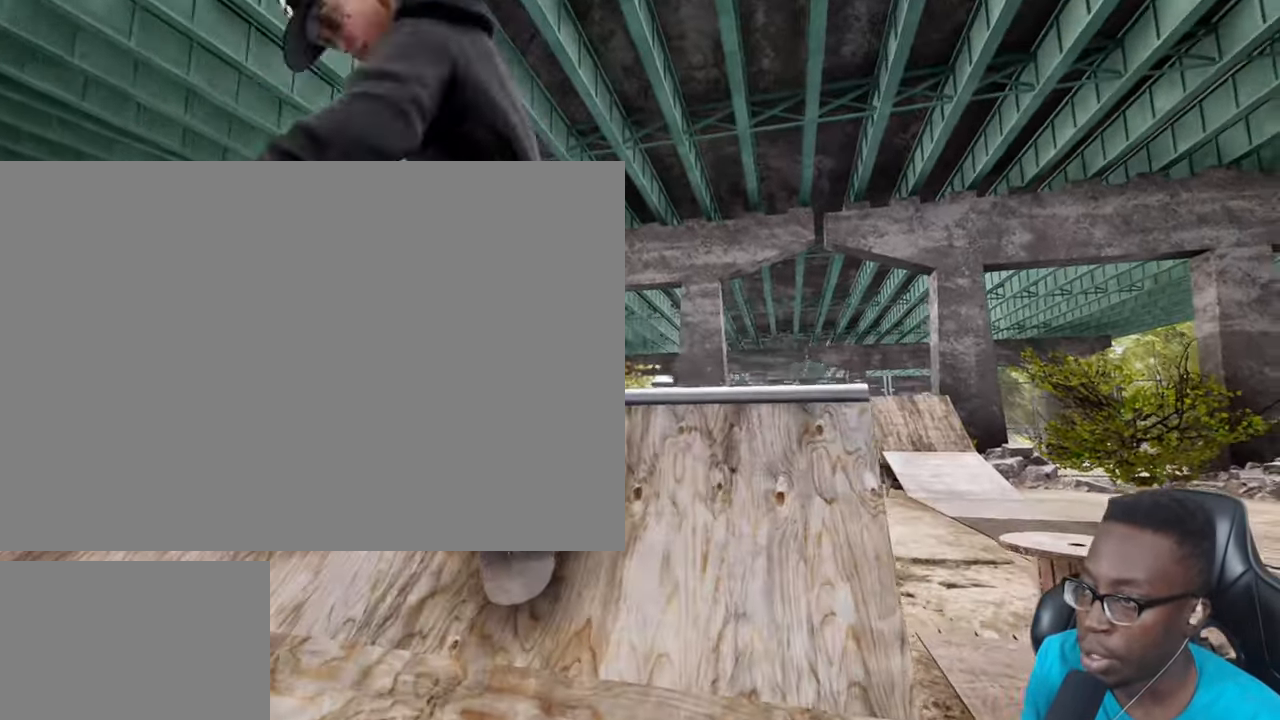
{"buttons": [], "left_stick": "center", "right_stick": "center", "events": [[351, "right_stick", "center"], [384, "left_stick", "center"]]}
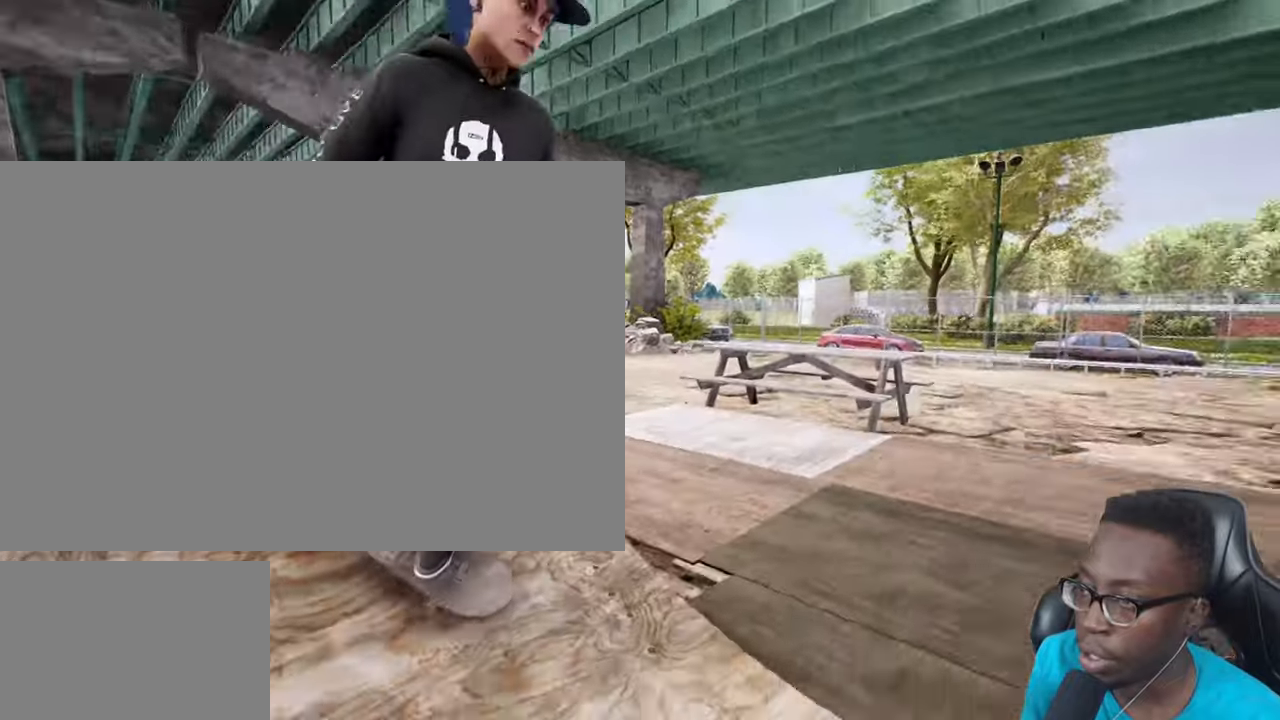
{"buttons": [], "left_stick": "center", "right_stick": "center", "events": [[33, "R2", "down"], [83, "right_stick", "down"], [367, "right_stick", "center"], [484, "R2", "up"]]}
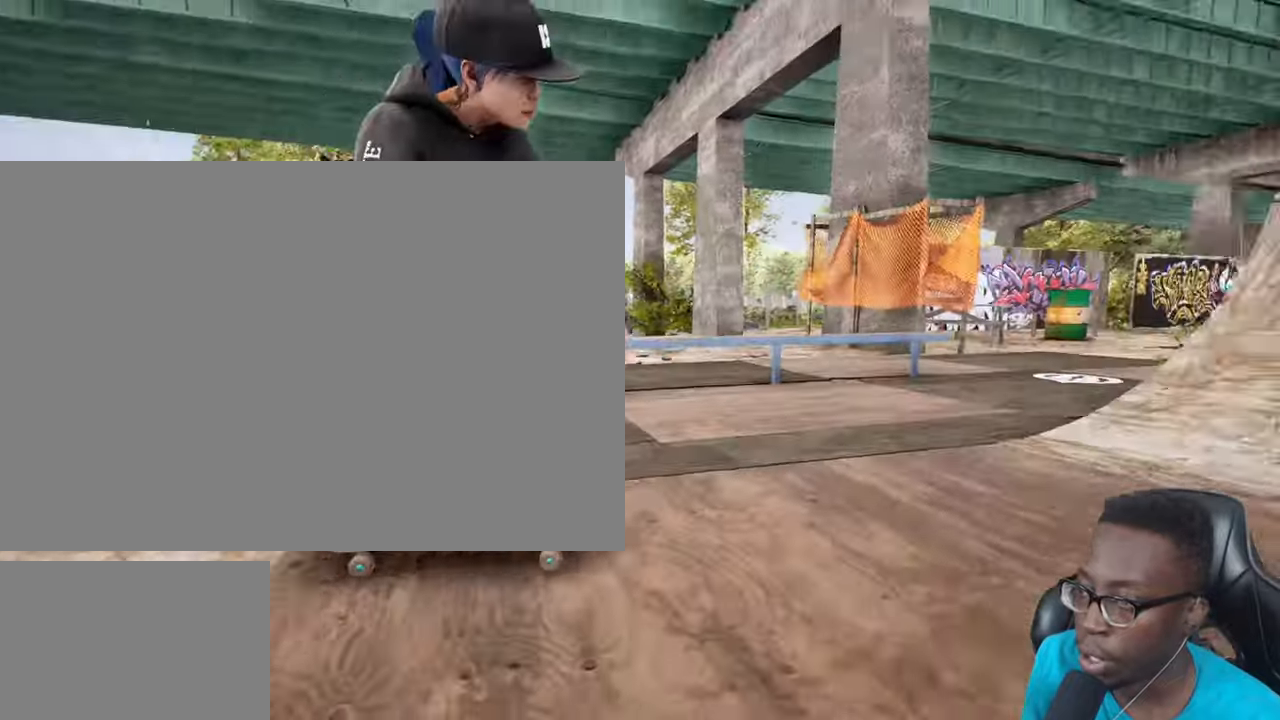
{"buttons": [], "left_stick": "center", "right_stick": "down", "events": [[451, "right_stick", "down"]]}
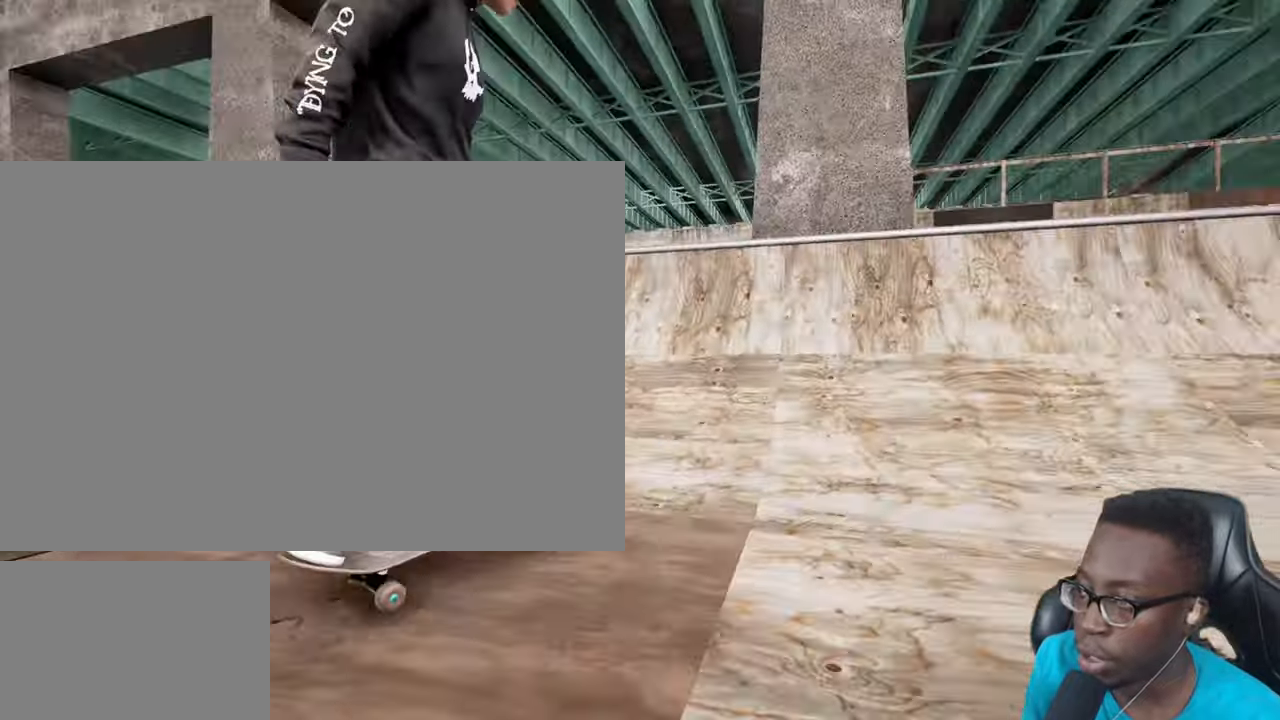
{"buttons": ["R2"], "left_stick": "right", "right_stick": "left", "events": [[133, "right_stick", "center"], [467, "R2", "down"], [484, "left_stick", "right"], [484, "right_stick", "left"]]}
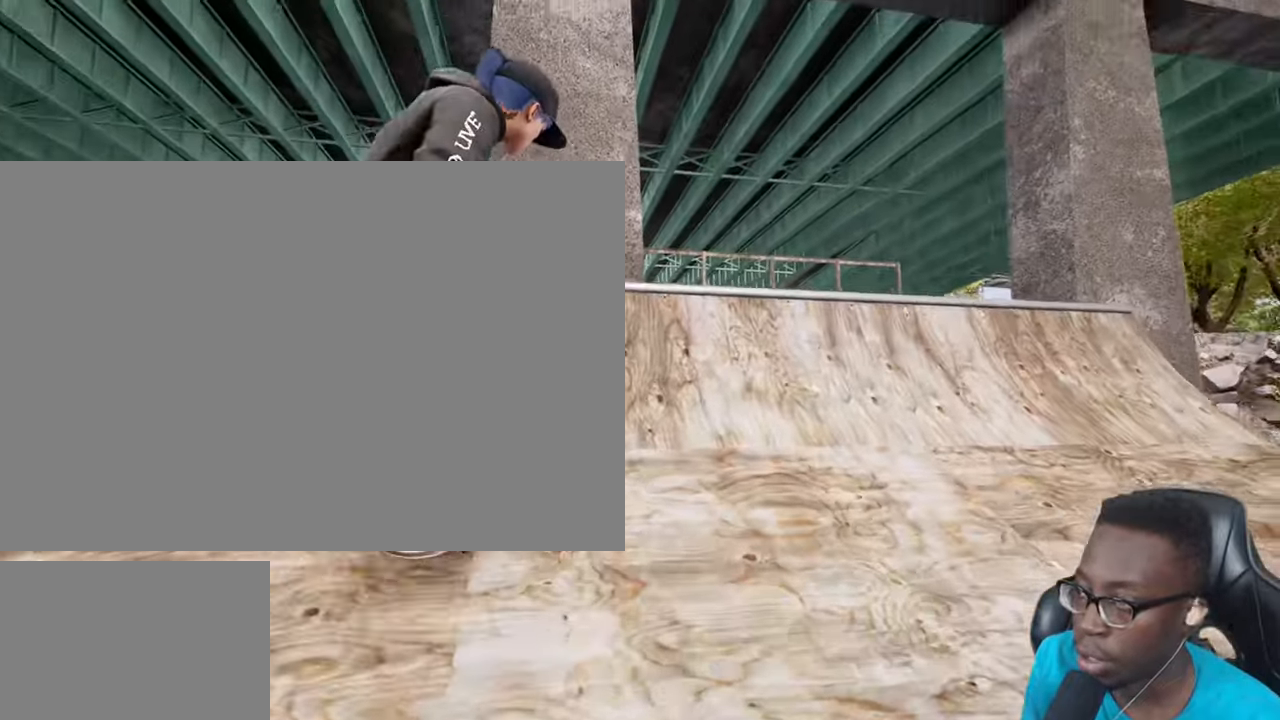
{"buttons": [], "left_stick": "center", "right_stick": "center", "events": [[401, "R2", "up"], [484, "left_stick", "center"], [501, "right_stick", "center"]]}
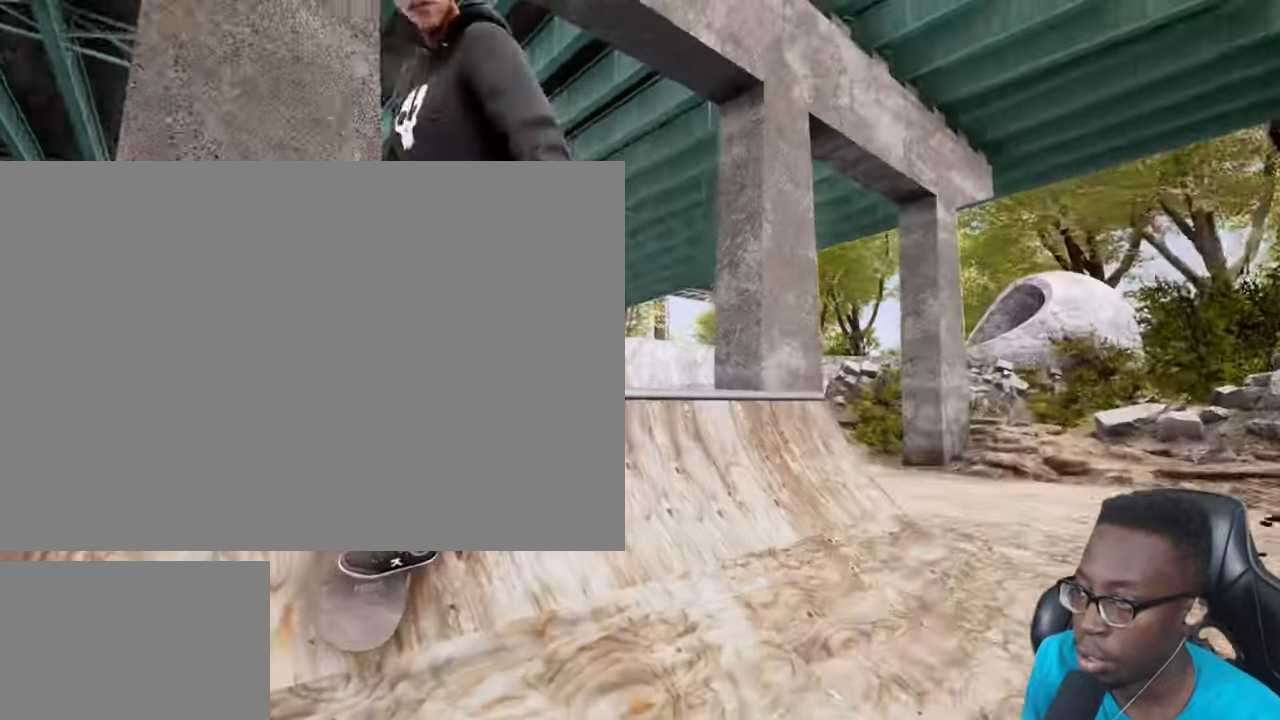
{"buttons": [], "left_stick": "center", "right_stick": "down", "events": [[333, "right_stick", "down"]]}
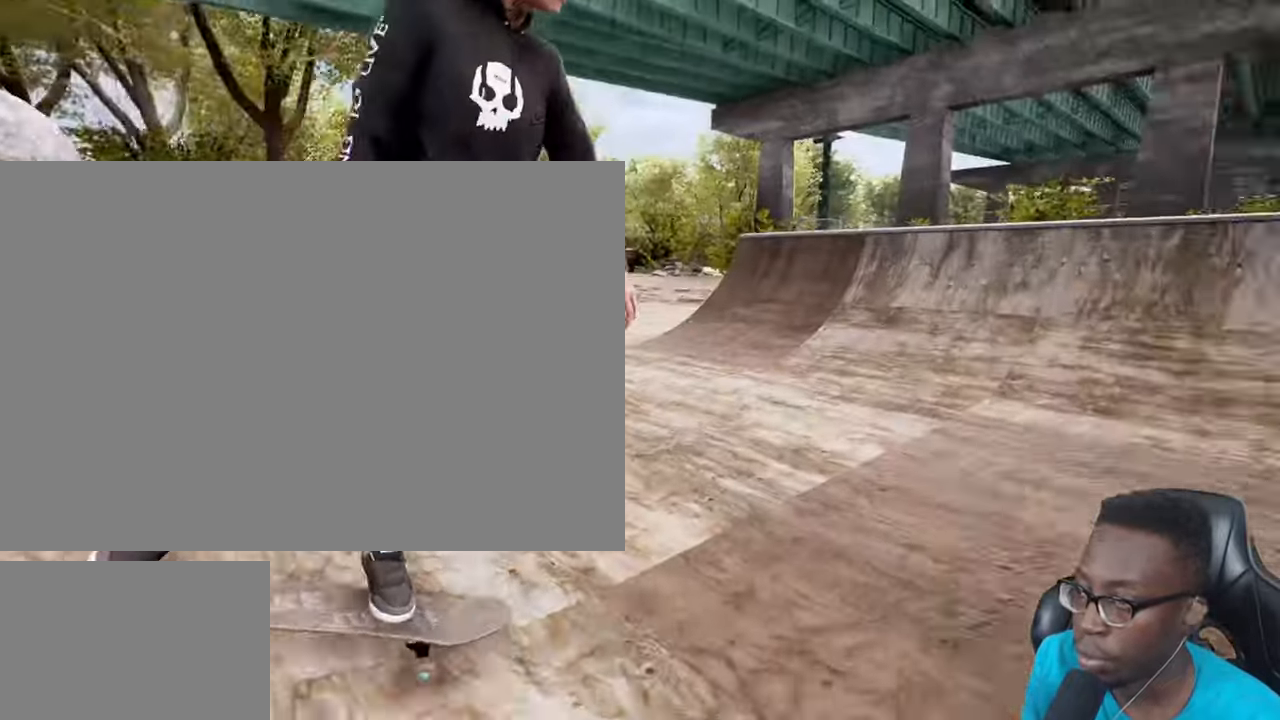
{"buttons": [], "left_stick": "center", "right_stick": "center", "events": [[34, "right_stick", "center"]]}